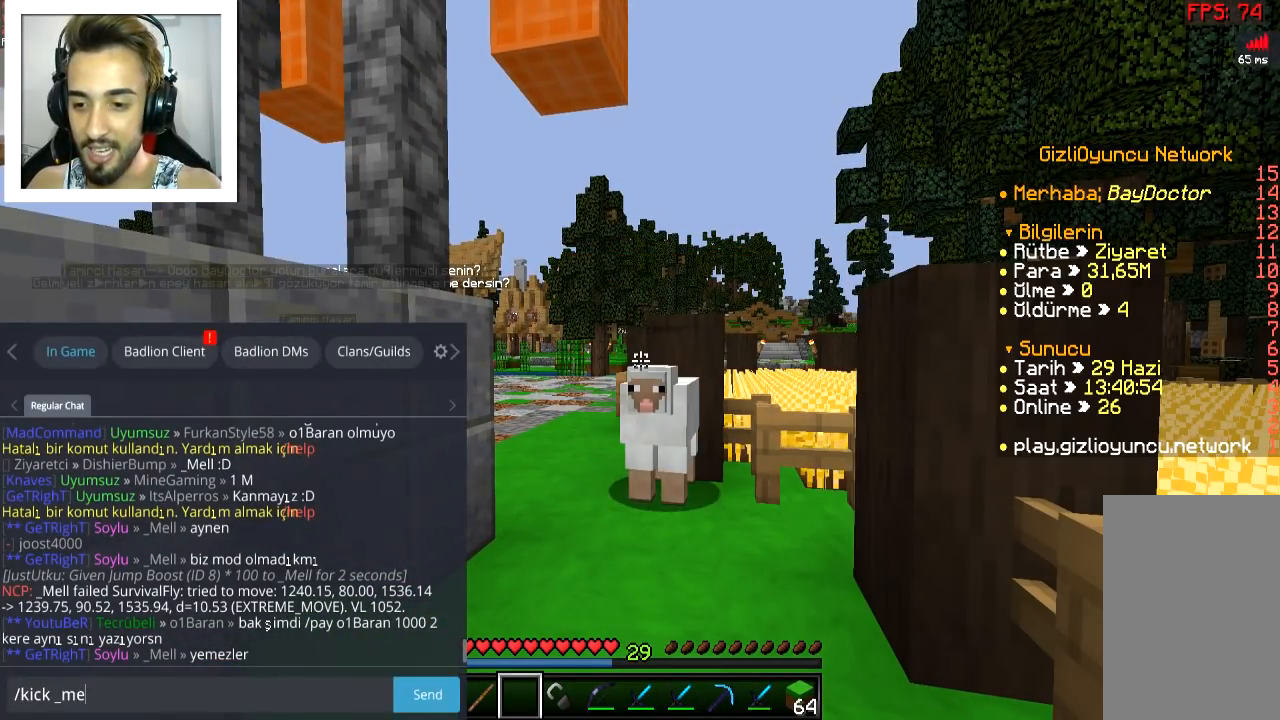
Gameplay with keyboard and mouse; each line is a JSON object with the keys and mouse buttons held at the frame after it. "events" lists presses ("down") and releases ("up") of "a", "d", "s", "space", "w", "mouse_left" and "mouse_right" between this image and that frame as [ms after this image, input, new state], when the widget could be followed in between. "mouse_left", "mouse_right" = the "left", "right" buttons of the "mouse" list. No other keys are recorded. Fast repeated clicks can show as one long hold. Mouse movement is not recorded.
{"keys": [], "mouse": [], "events": []}
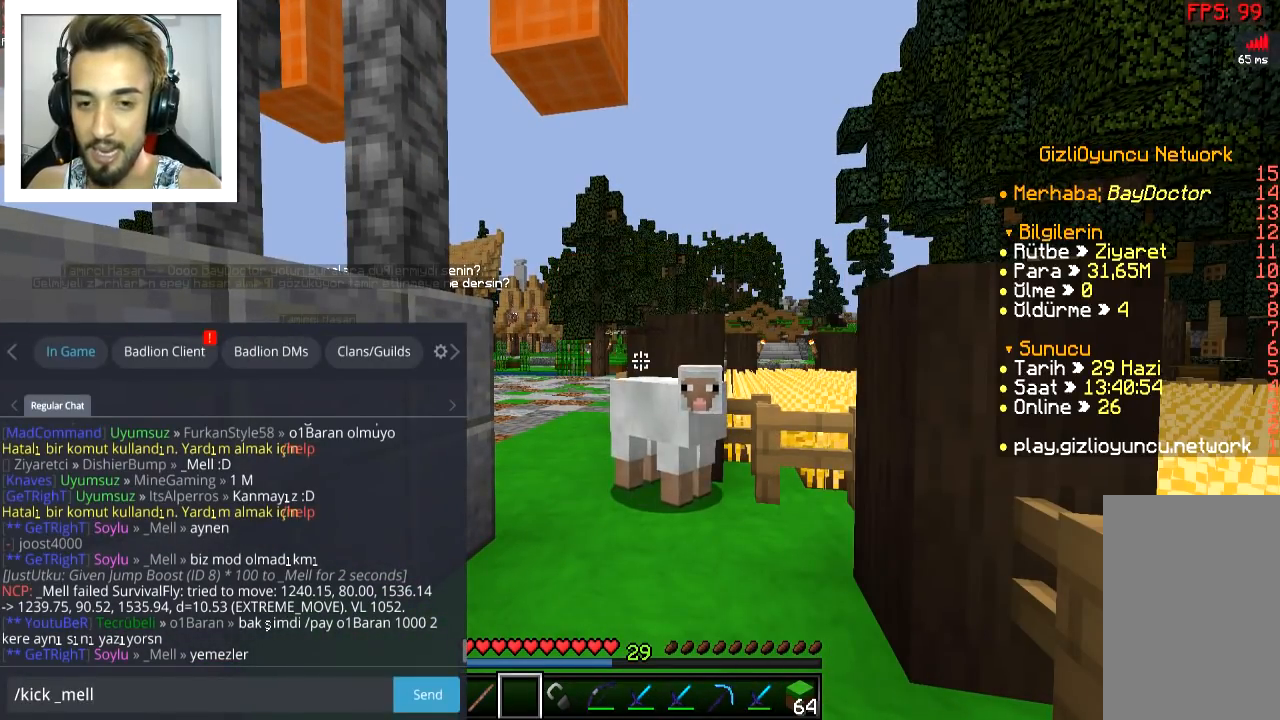
{"keys": ["w"], "mouse": [], "events": [[350, "w", "down"]]}
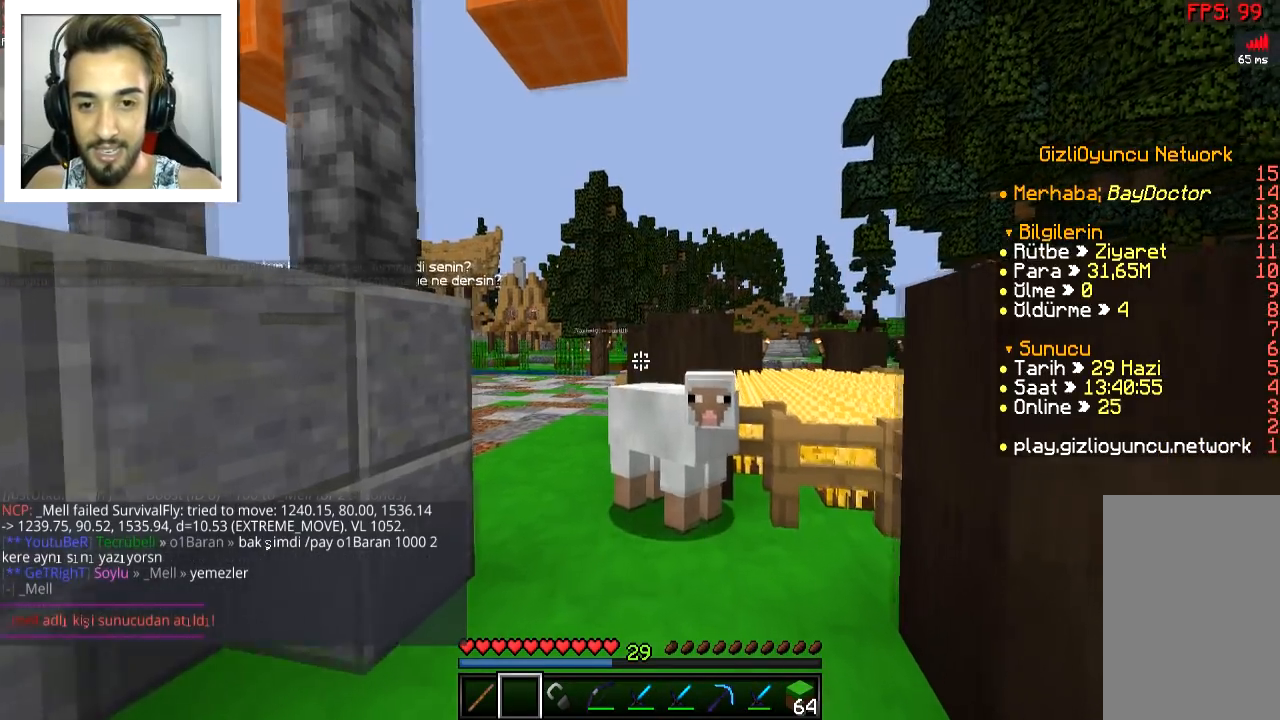
{"keys": ["w"], "mouse": [], "events": [[184, "space", "down"], [234, "a", "down"], [284, "space", "up"], [434, "a", "up"]]}
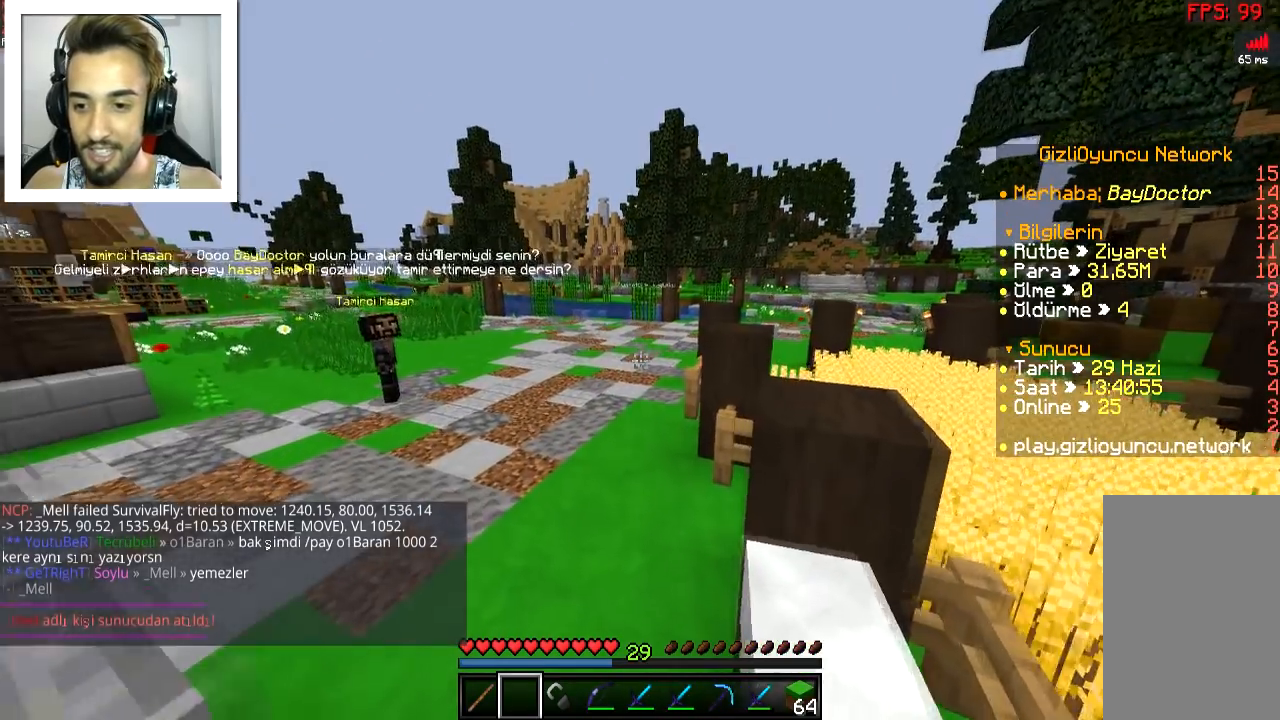
{"keys": ["w"], "mouse": [], "events": [[183, "space", "down"], [200, "a", "down"], [350, "space", "up"], [500, "a", "up"]]}
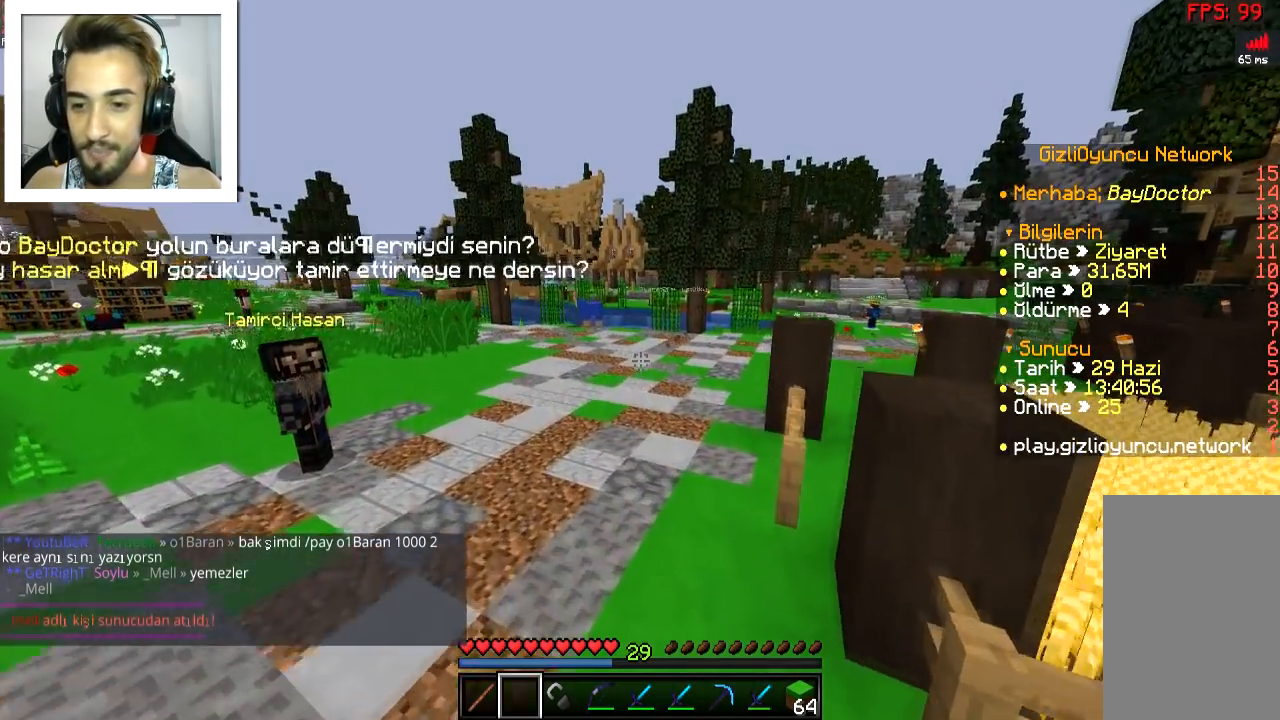
{"keys": ["a", "w"], "mouse": [], "events": [[284, "space", "down"], [434, "a", "down"], [501, "space", "up"]]}
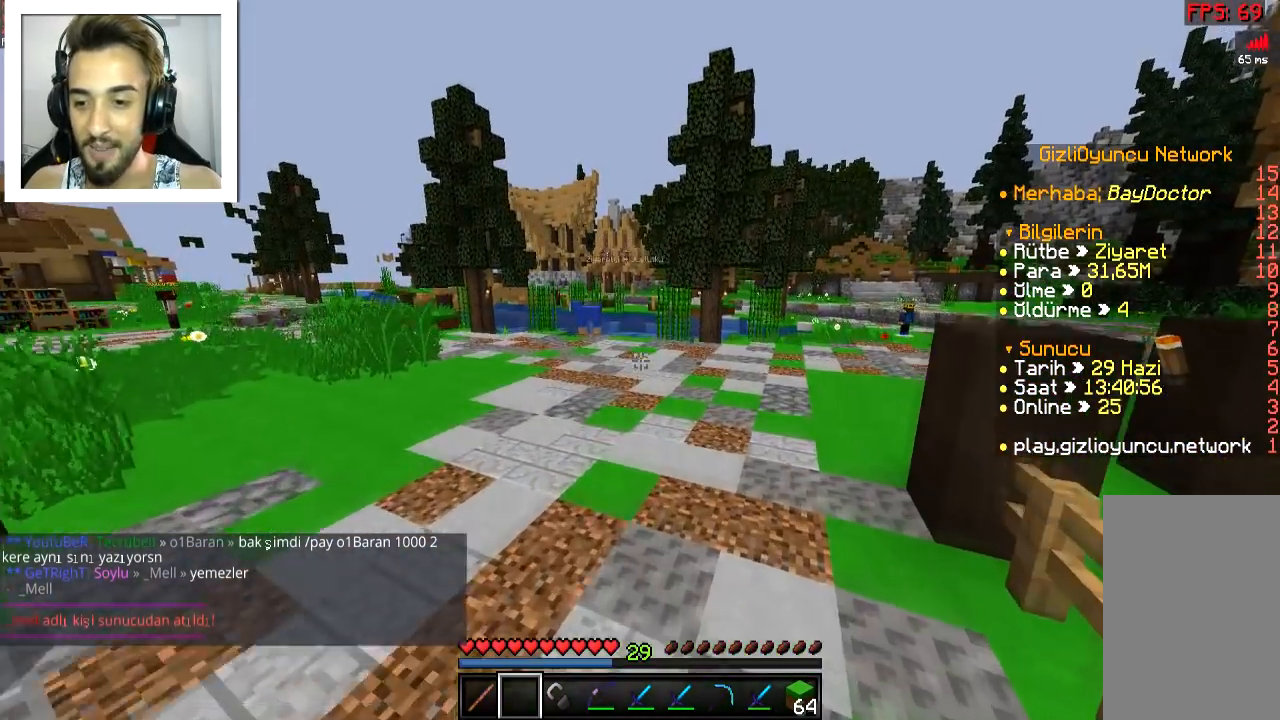
{"keys": ["a", "space", "w"], "mouse": [], "events": [[333, "a", "up"], [333, "space", "down"], [400, "a", "down"]]}
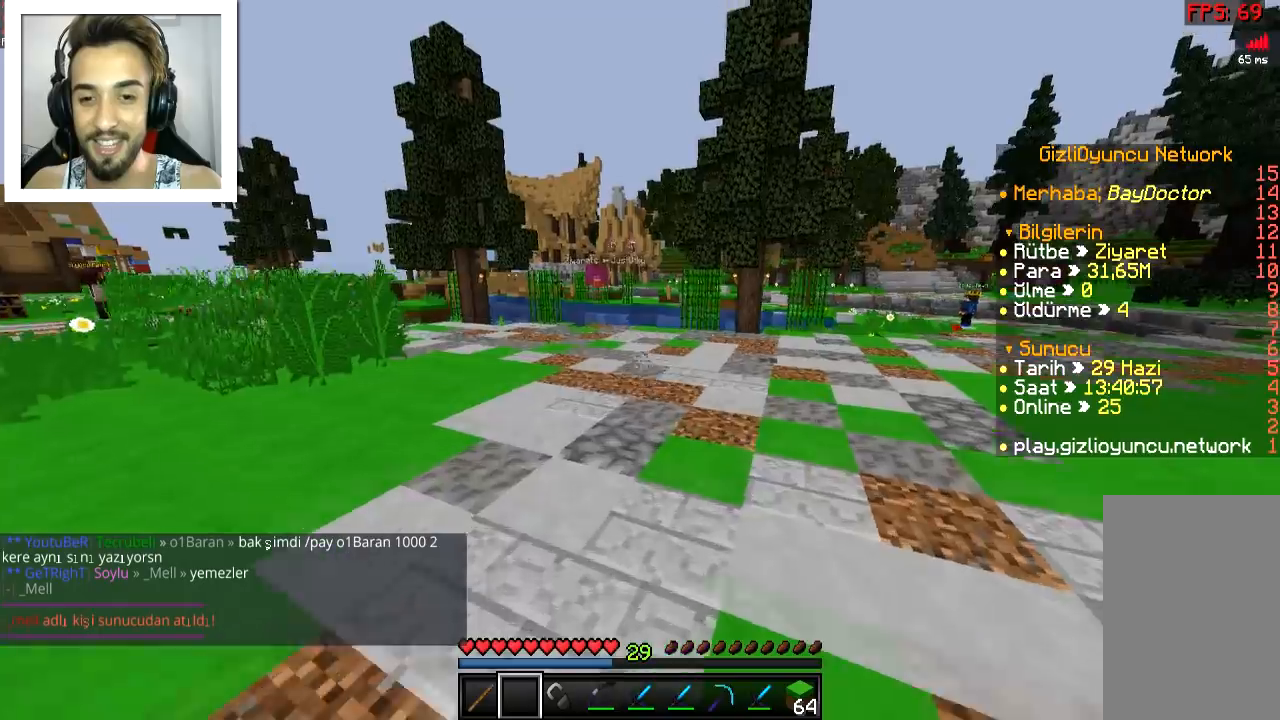
{"keys": ["a", "w"], "mouse": [], "events": [[50, "space", "up"]]}
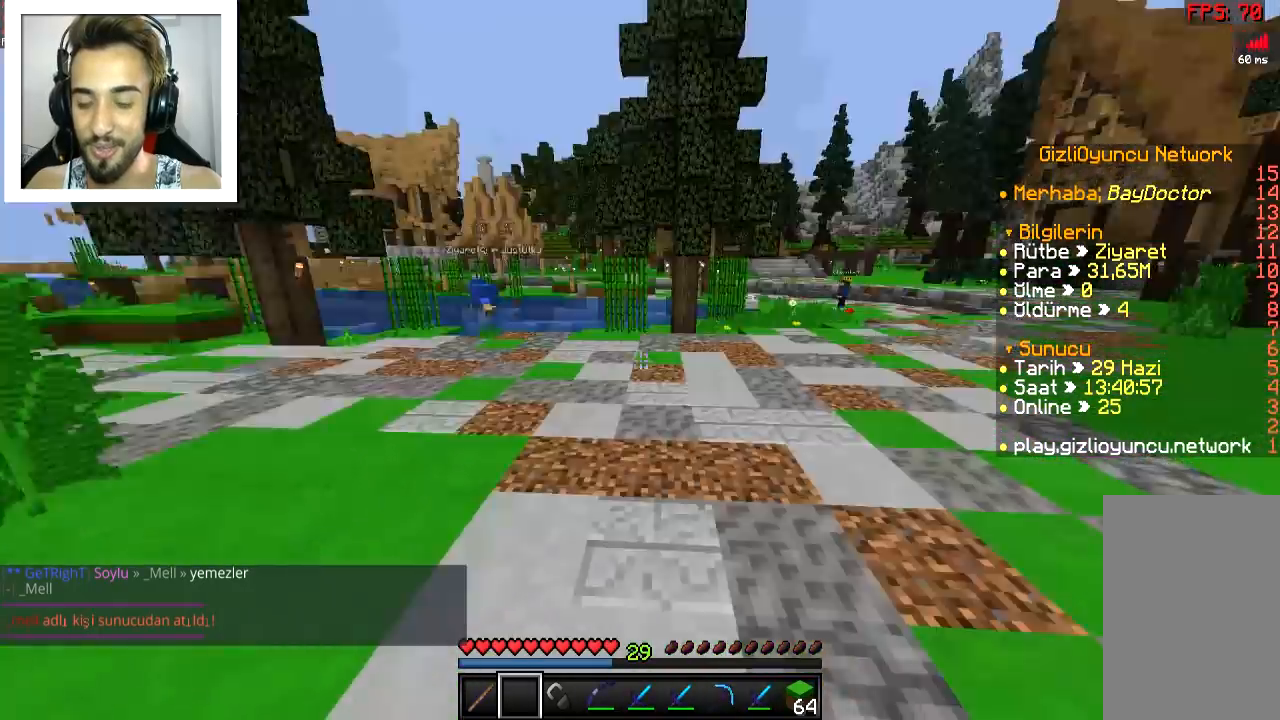
{"keys": ["a", "w"], "mouse": [], "events": [[33, "space", "down"], [200, "space", "up"]]}
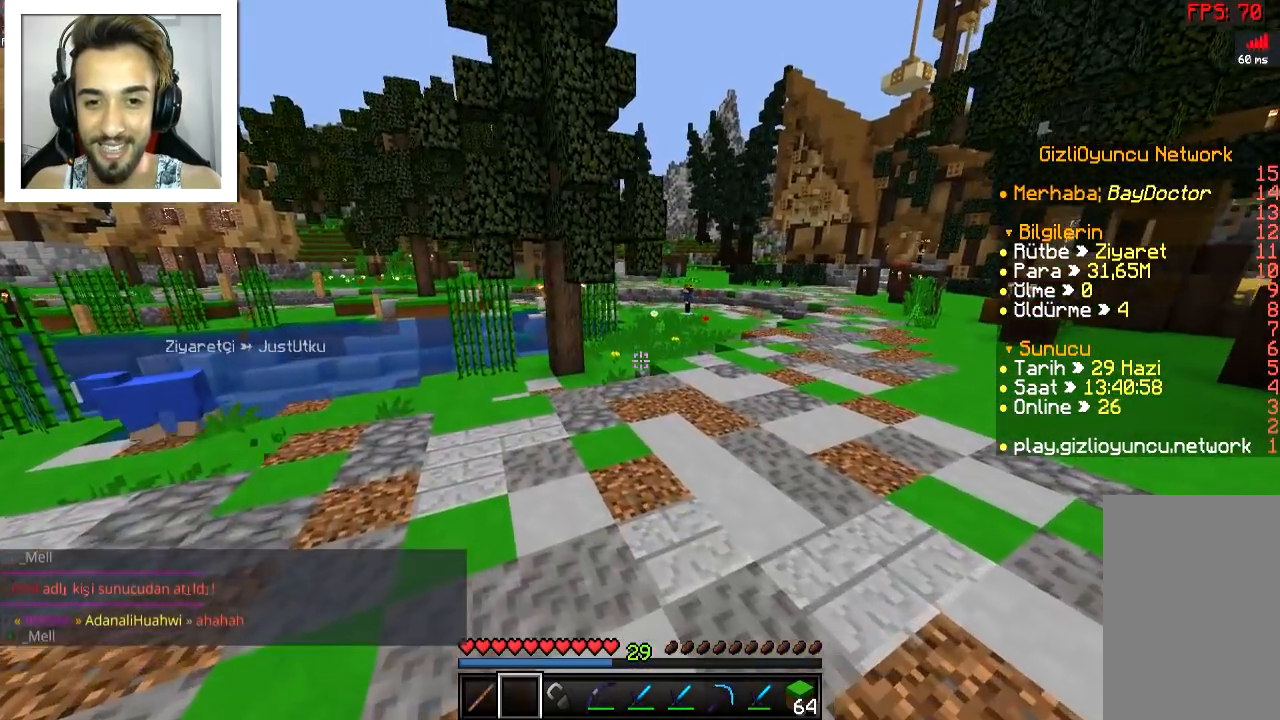
{"keys": ["d"], "mouse": [], "events": [[50, "a", "up"], [84, "d", "down"], [200, "space", "down"], [384, "space", "up"], [484, "w", "up"]]}
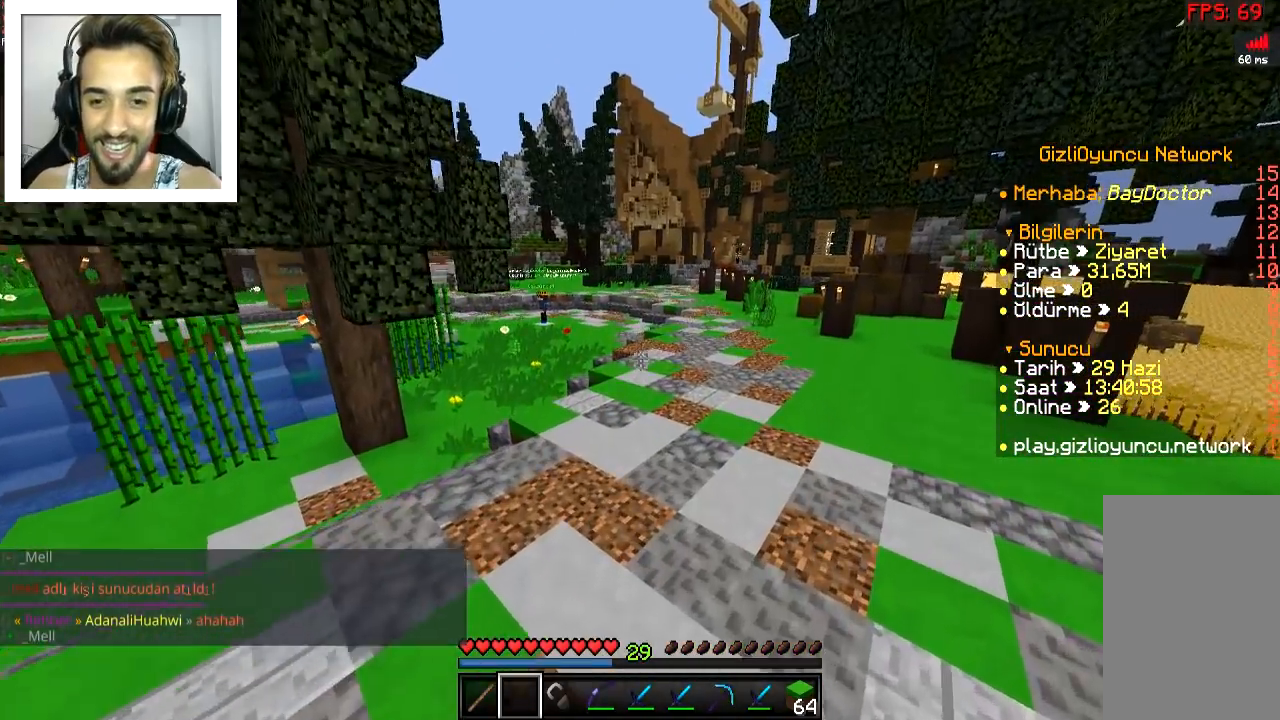
{"keys": [], "mouse": [], "events": [[33, "d", "up"]]}
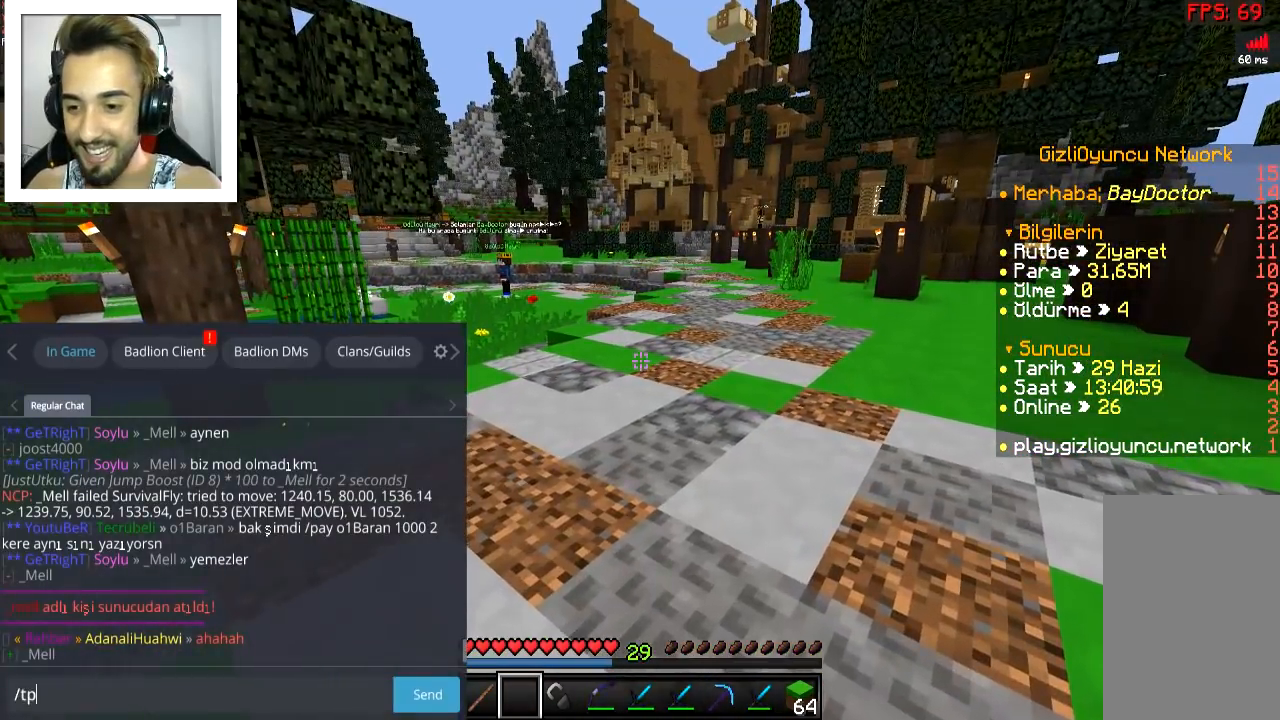
{"keys": [], "mouse": [], "events": []}
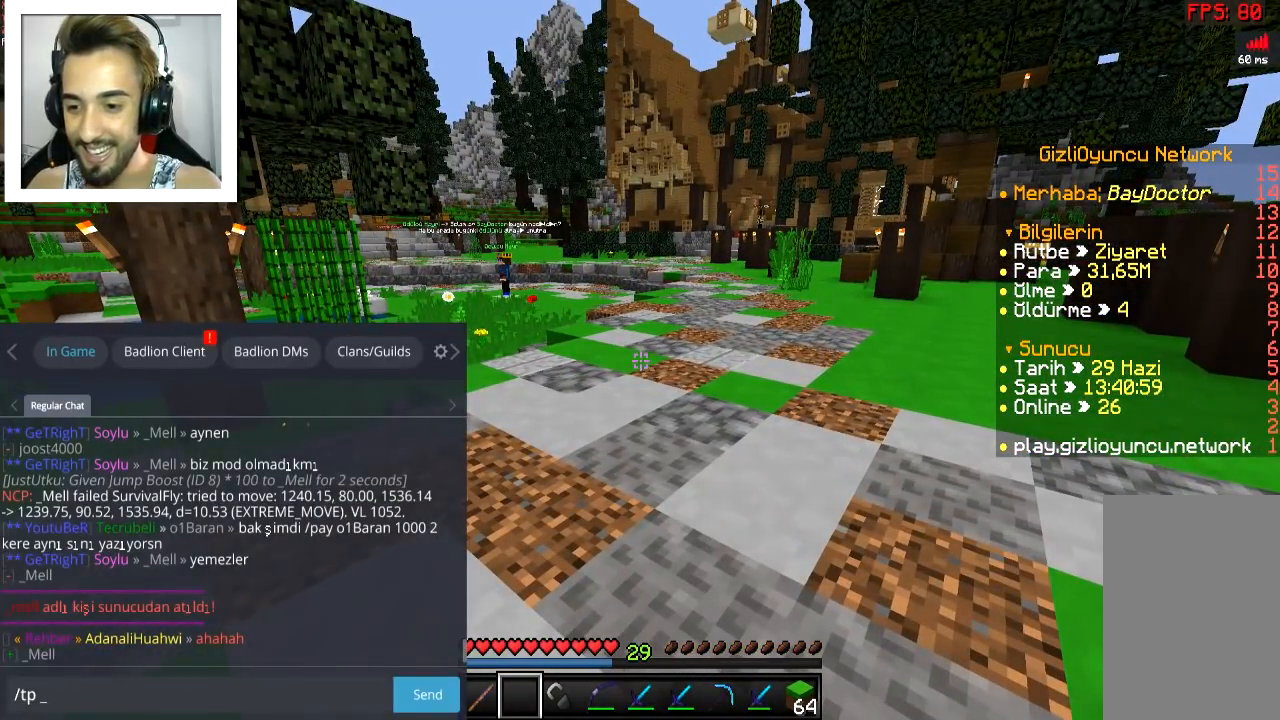
{"keys": [], "mouse": [], "events": []}
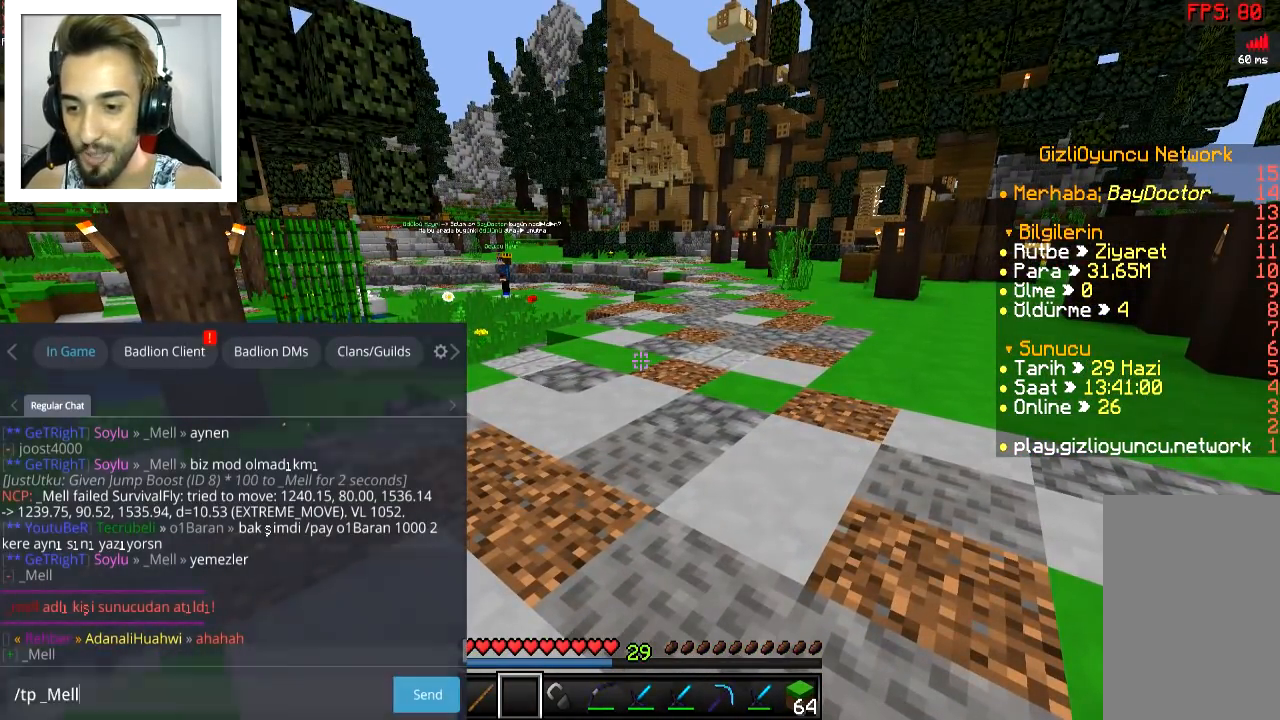
{"keys": ["s"], "mouse": [], "events": [[100, "s", "down"]]}
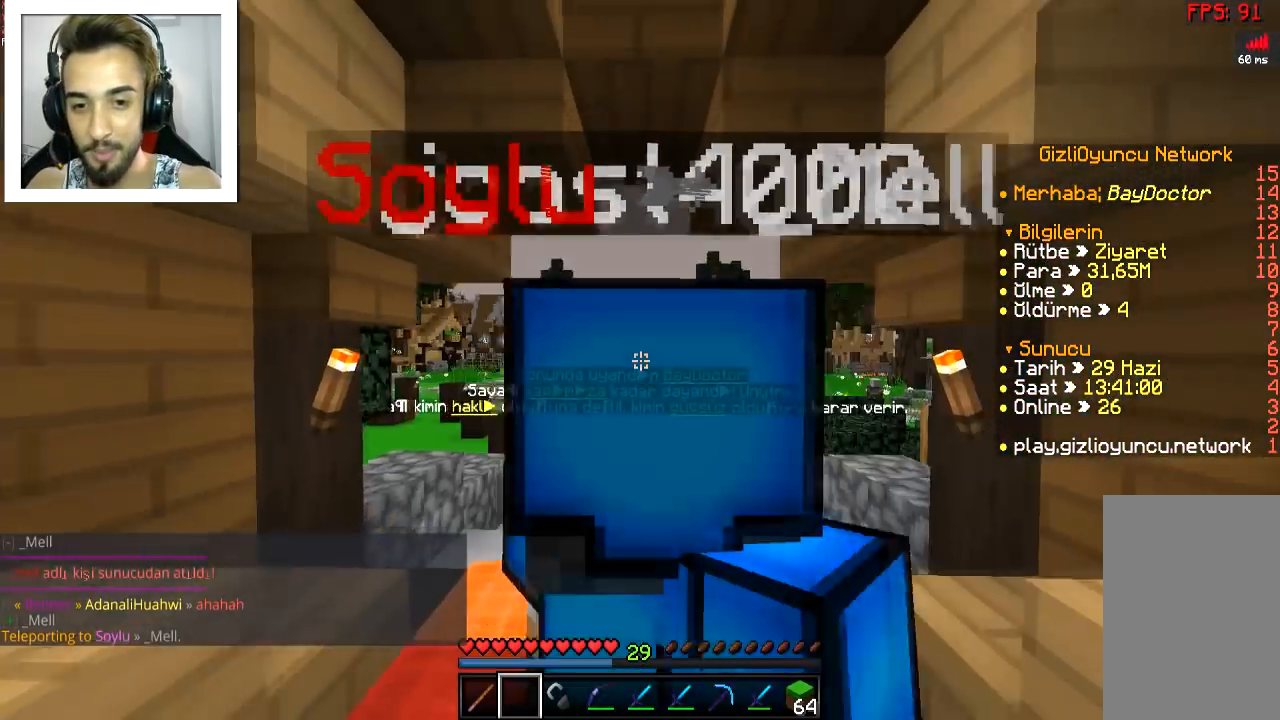
{"keys": ["a"], "mouse": [], "events": [[133, "s", "up"], [483, "a", "down"]]}
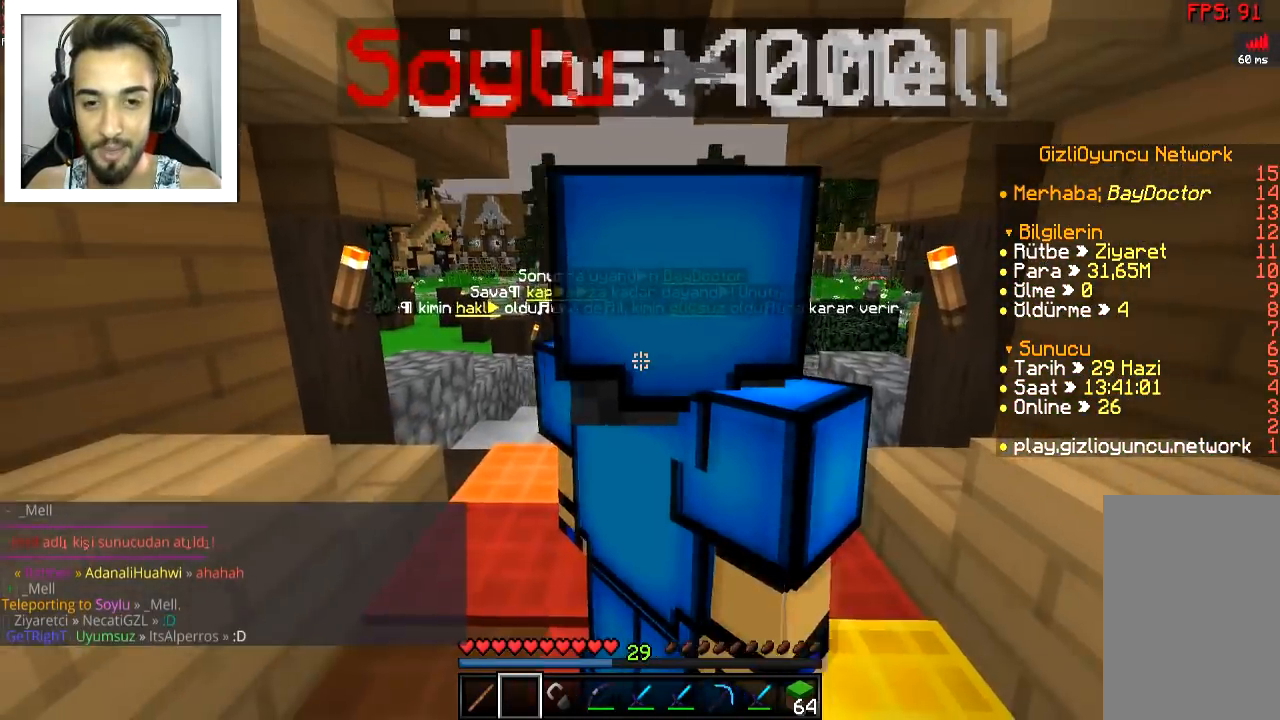
{"keys": [], "mouse": [], "events": [[250, "a", "up"]]}
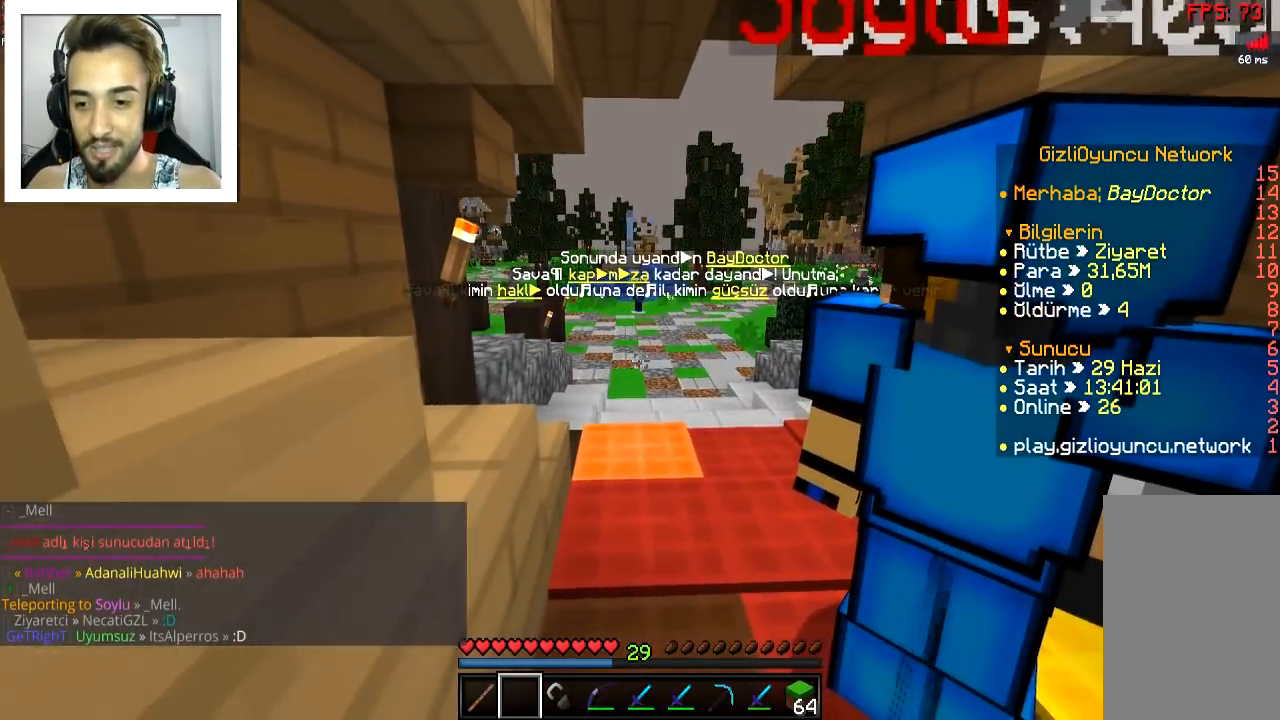
{"keys": [], "mouse": [], "events": []}
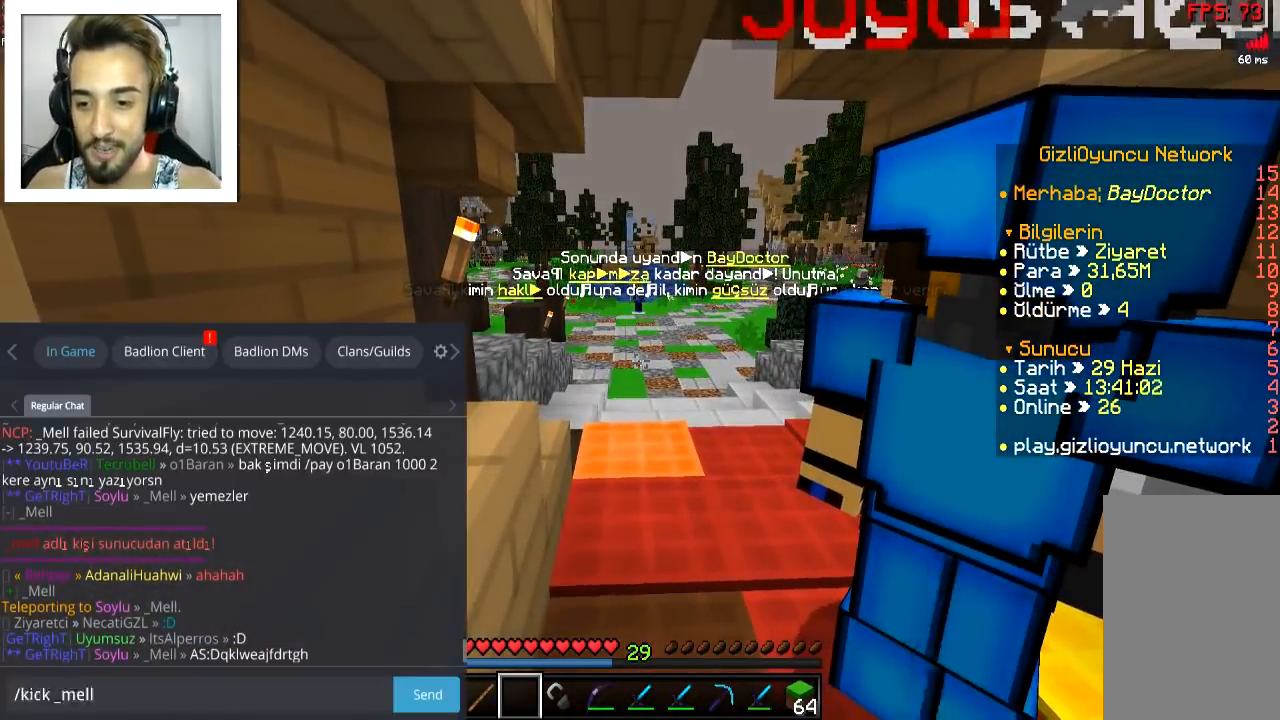
{"keys": [], "mouse": [], "events": []}
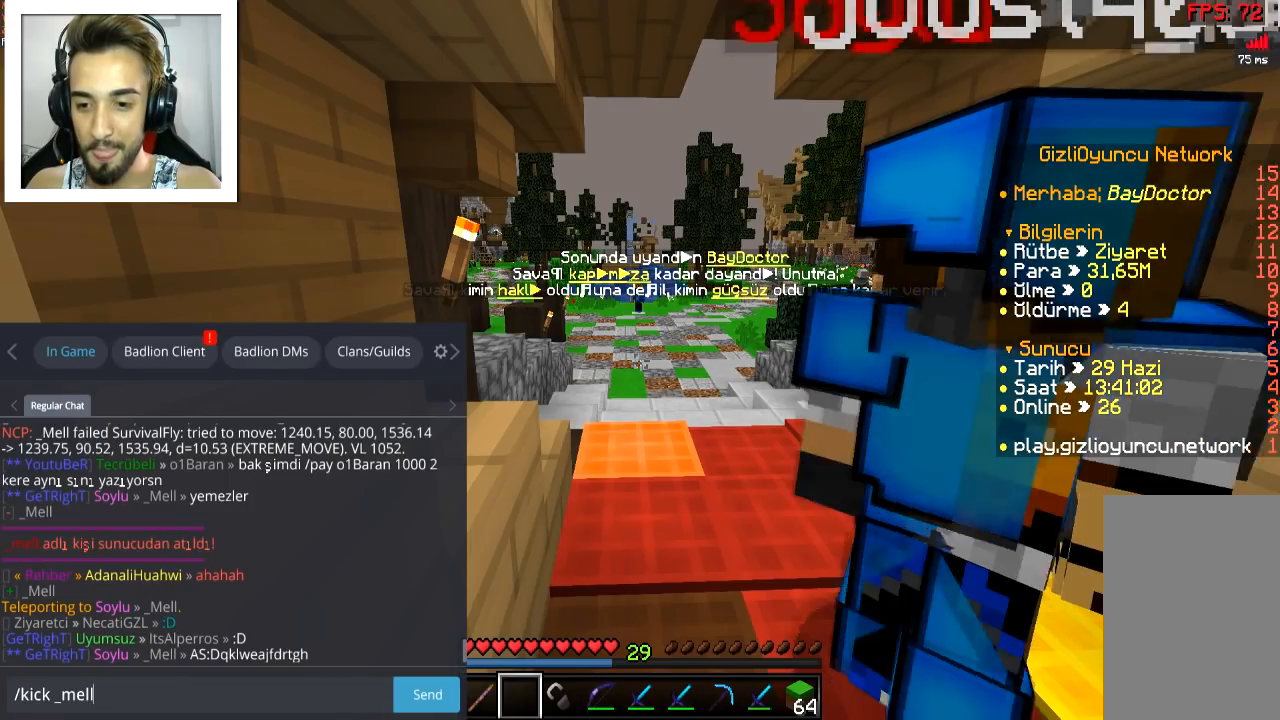
{"keys": [], "mouse": [], "events": []}
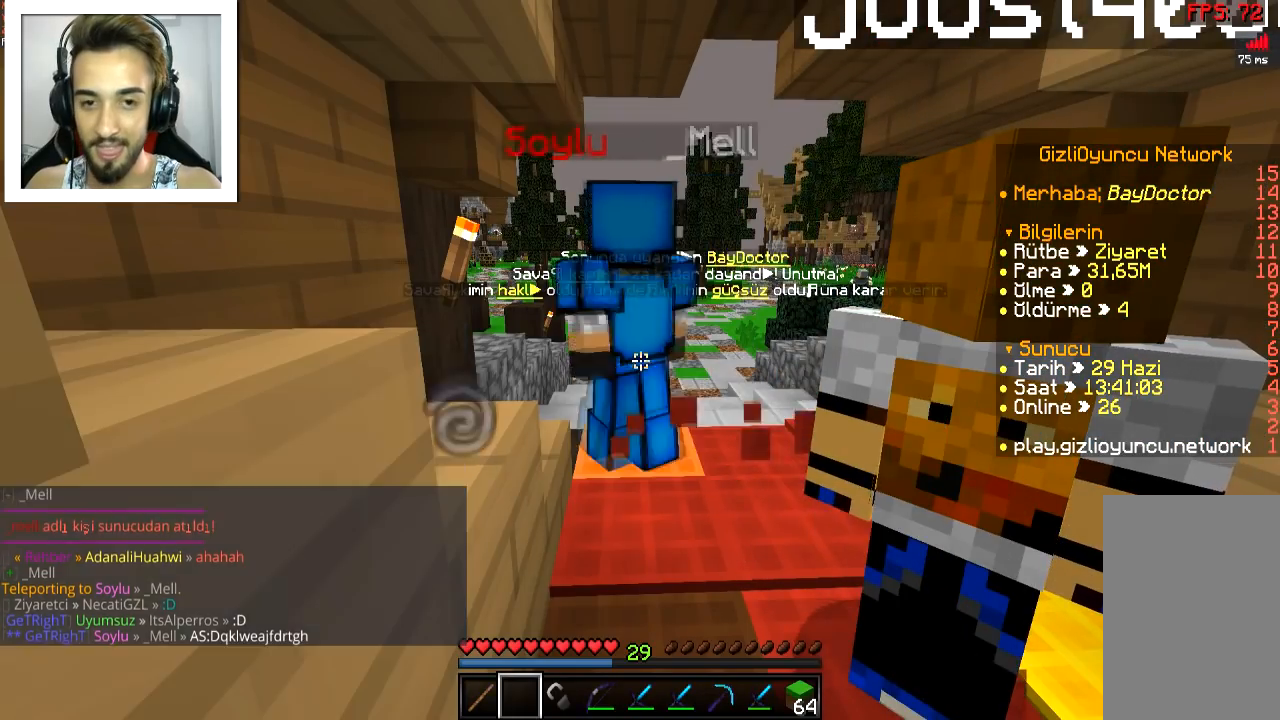
{"keys": [], "mouse": [], "events": []}
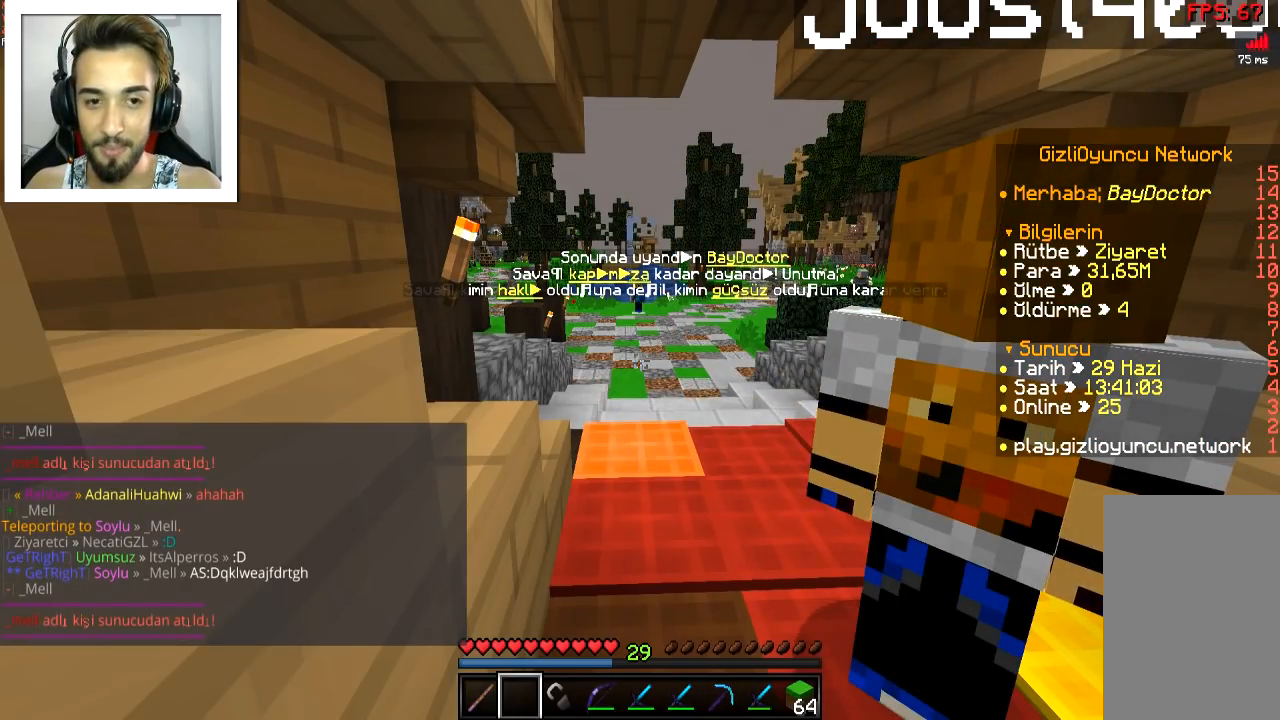
{"keys": ["s"], "mouse": [], "events": [[467, "s", "down"]]}
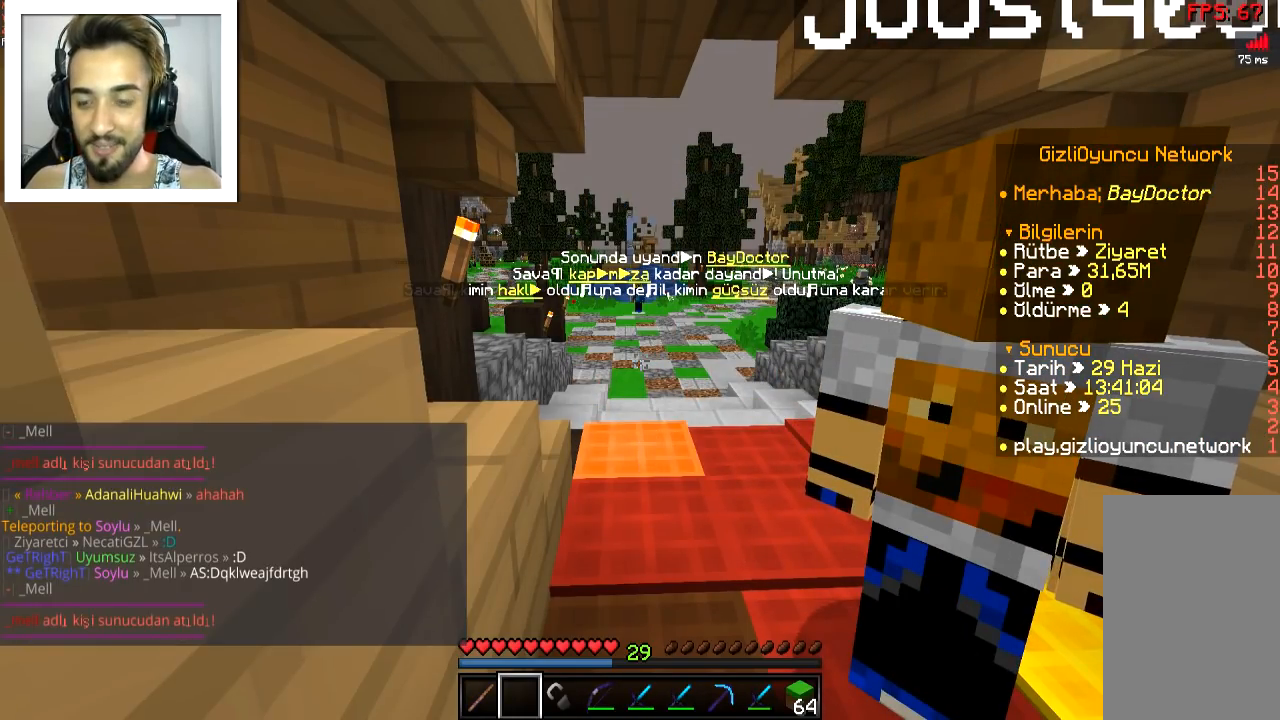
{"keys": [], "mouse": []}